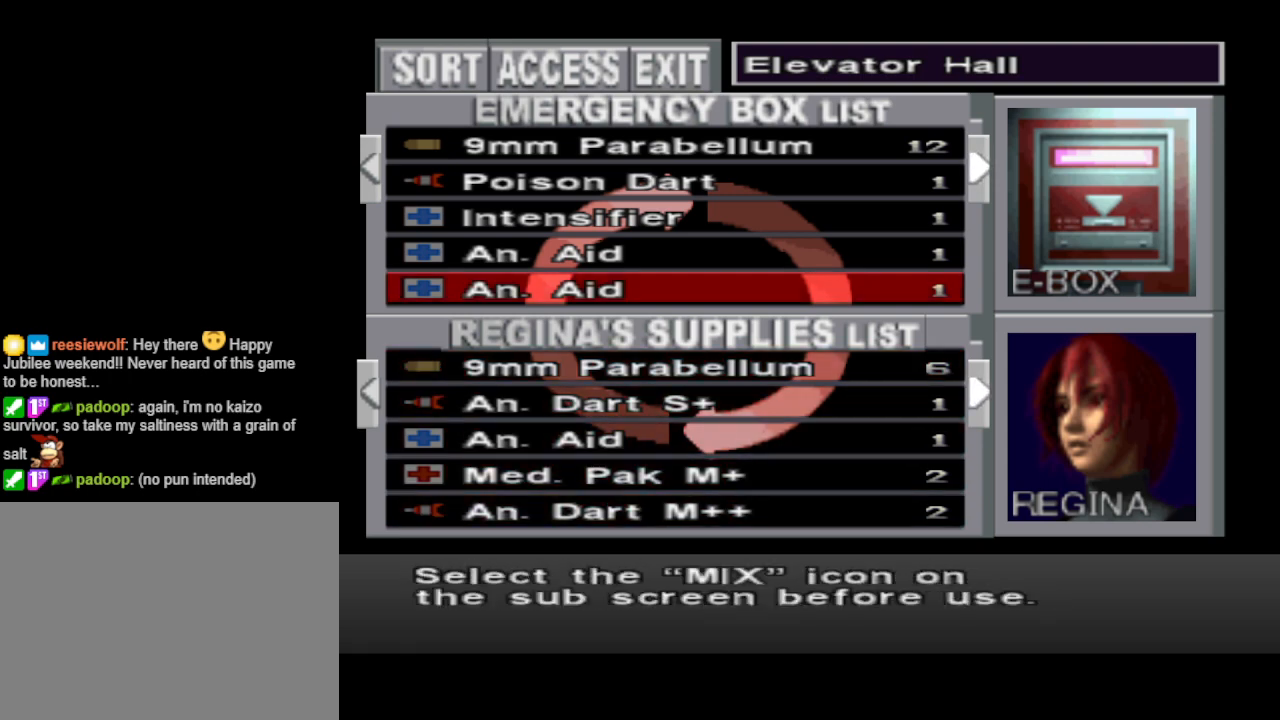
Gameplay with a controller (PlayStation layout); each line is a JSON object with the inputs held at the frame after it. "events" lists button and stick changes between this image and that frame as [ms after this image, input, new state], when the widget could be followed in between. Not read: L2 R2 left_stick right_stick.
{"buttons": [], "events": [[167, "DPAD_RIGHT", "down"], [300, "DPAD_RIGHT", "up"]]}
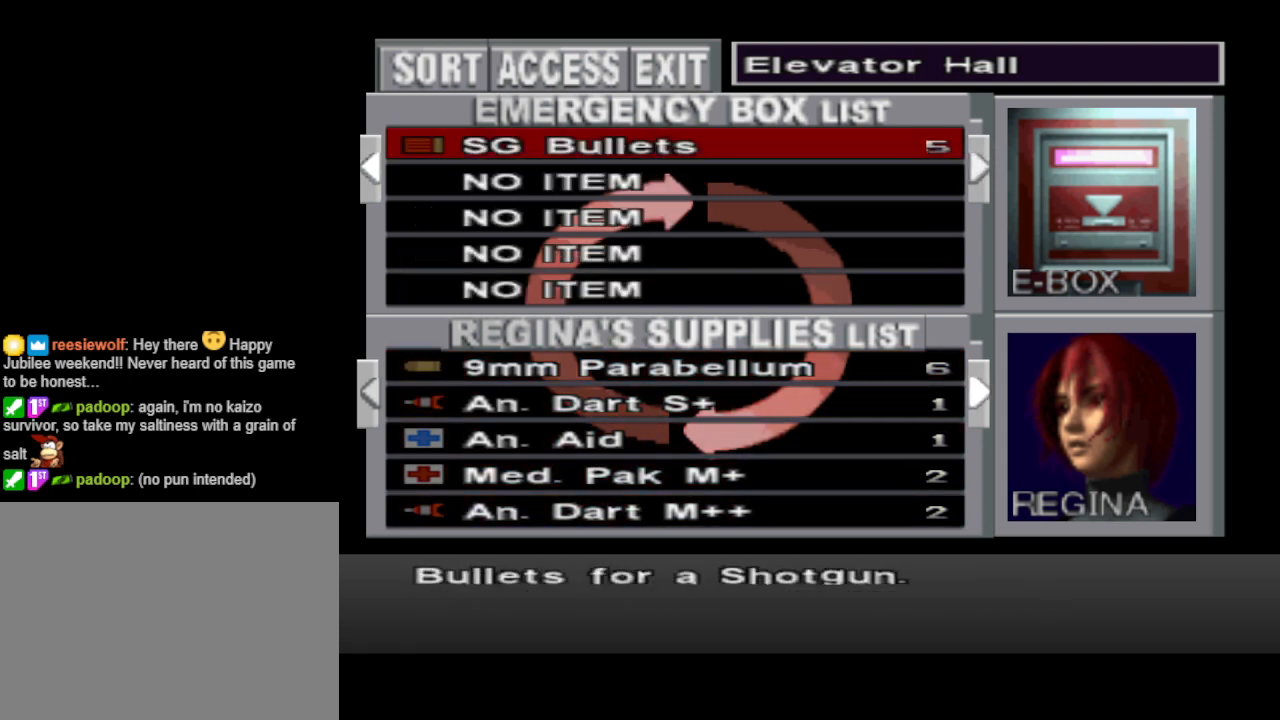
{"buttons": [], "events": []}
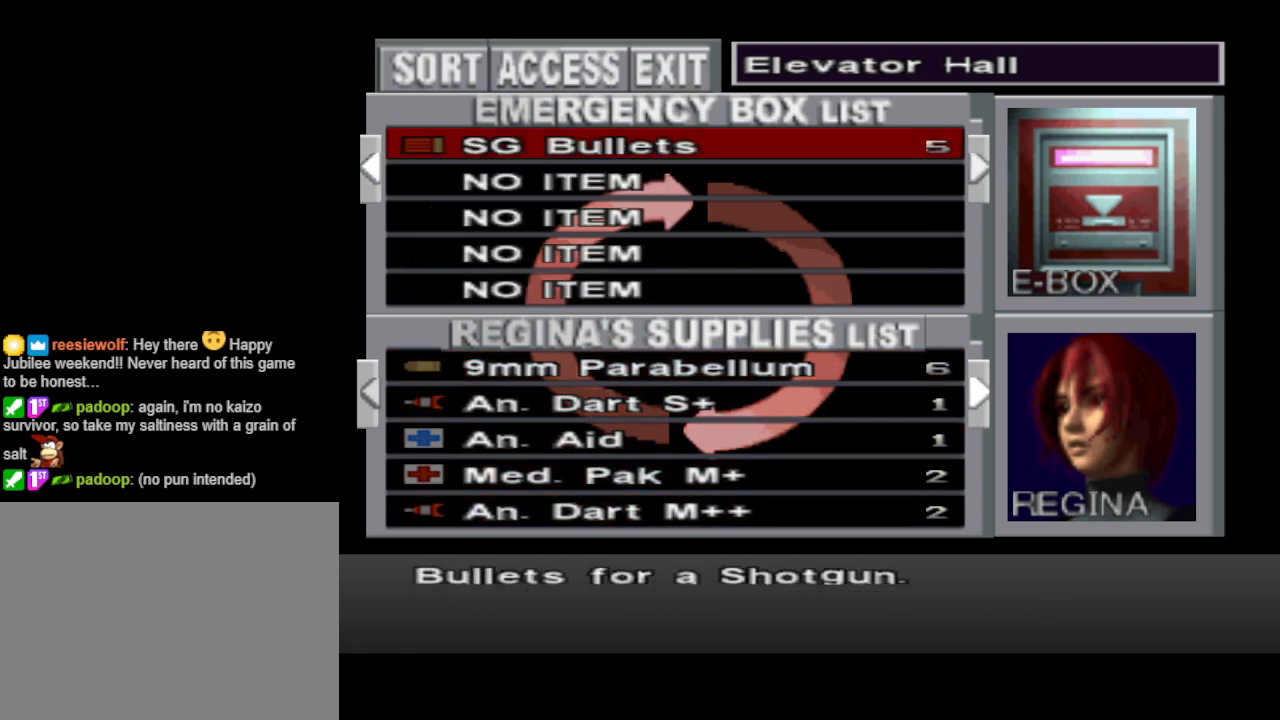
{"buttons": [], "events": [[67, "DPAD_LEFT", "down"], [100, "DPAD_LEFT", "up"], [333, "DPAD_DOWN", "down"], [433, "DPAD_DOWN", "up"]]}
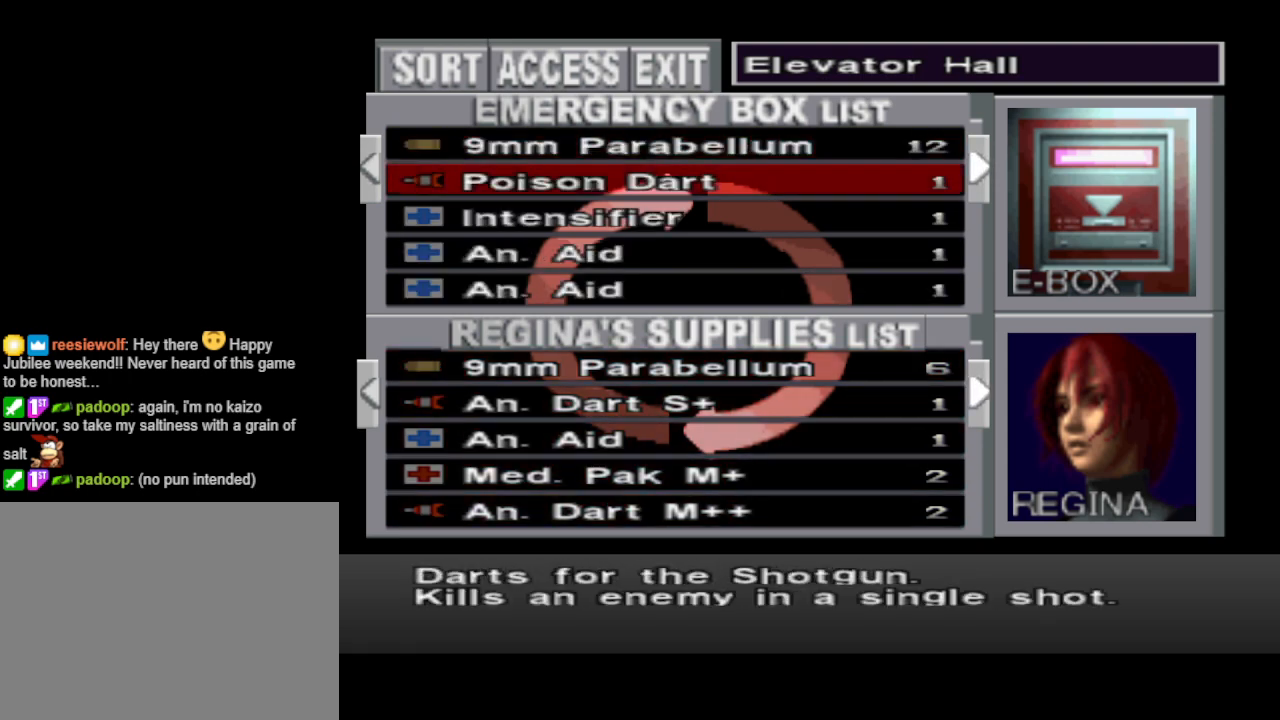
{"buttons": ["CIRCLE"], "events": [[33, "DPAD_DOWN", "down"], [100, "DPAD_DOWN", "up"], [300, "CIRCLE", "down"], [400, "CIRCLE", "up"], [500, "CIRCLE", "down"]]}
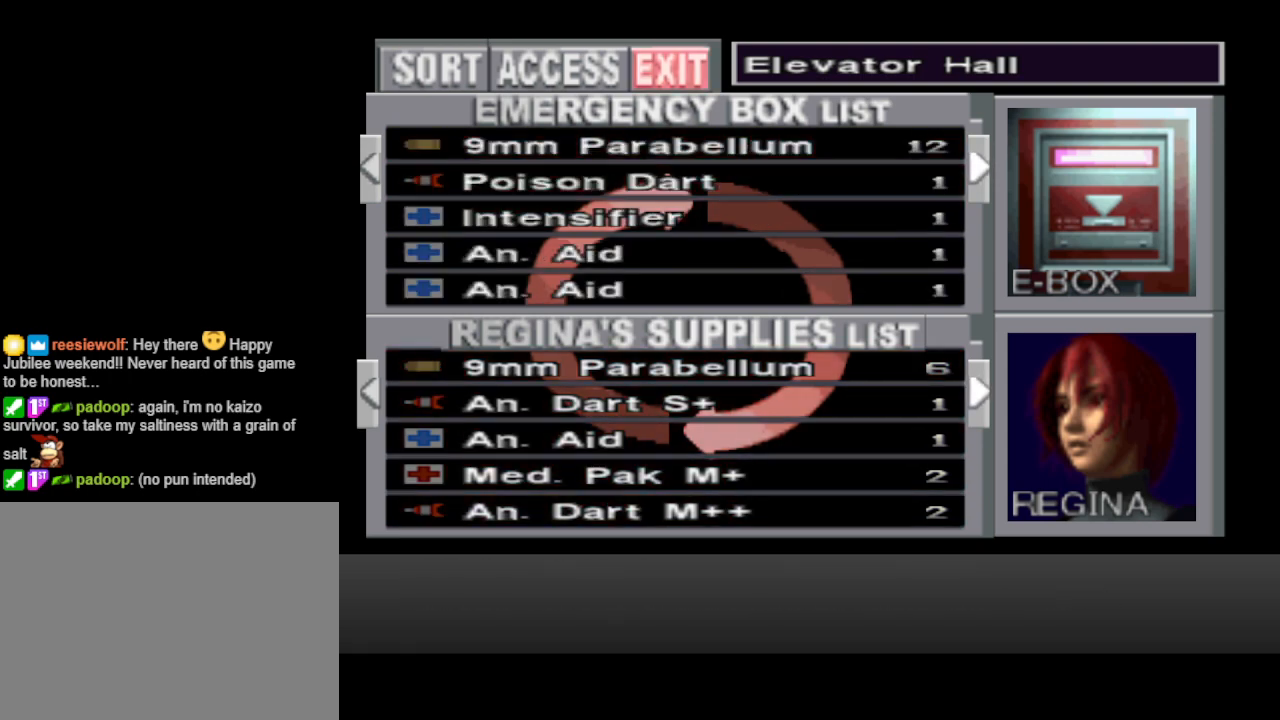
{"buttons": [], "events": [[67, "CIRCLE", "up"], [300, "CIRCLE", "down"], [467, "CIRCLE", "up"]]}
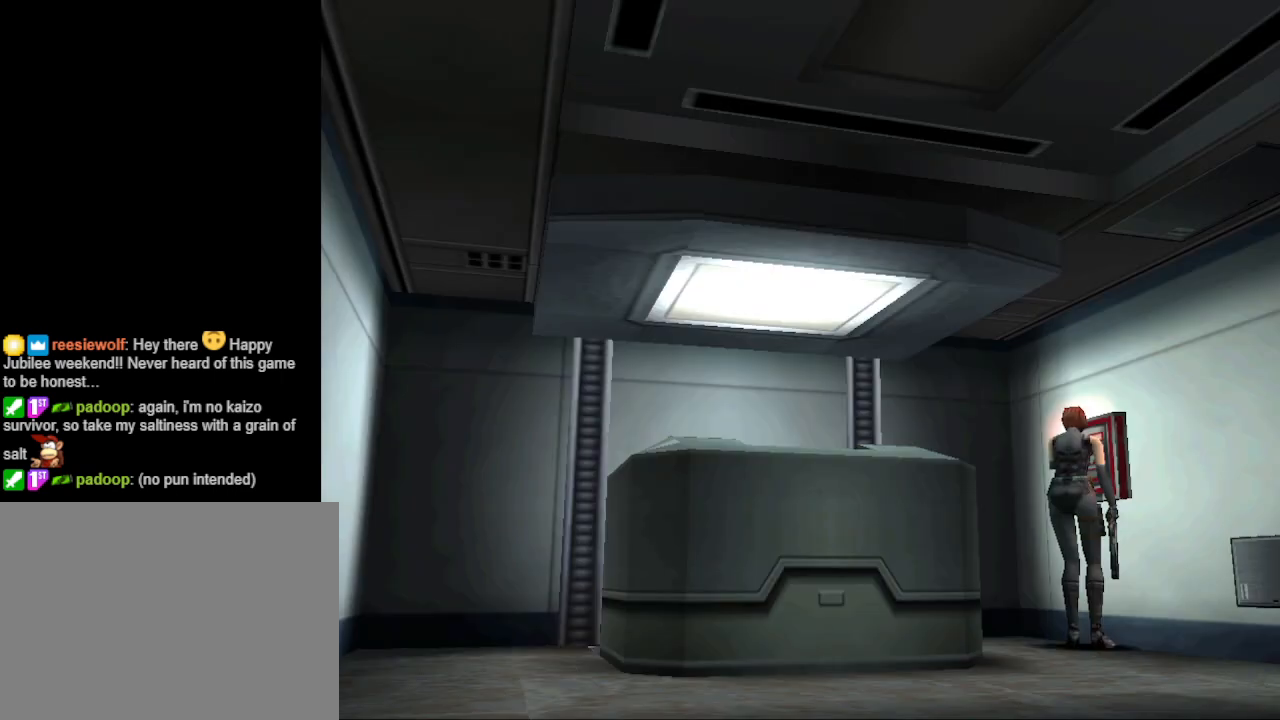
{"buttons": [], "events": [[333, "R1", "down"], [433, "R1", "up"]]}
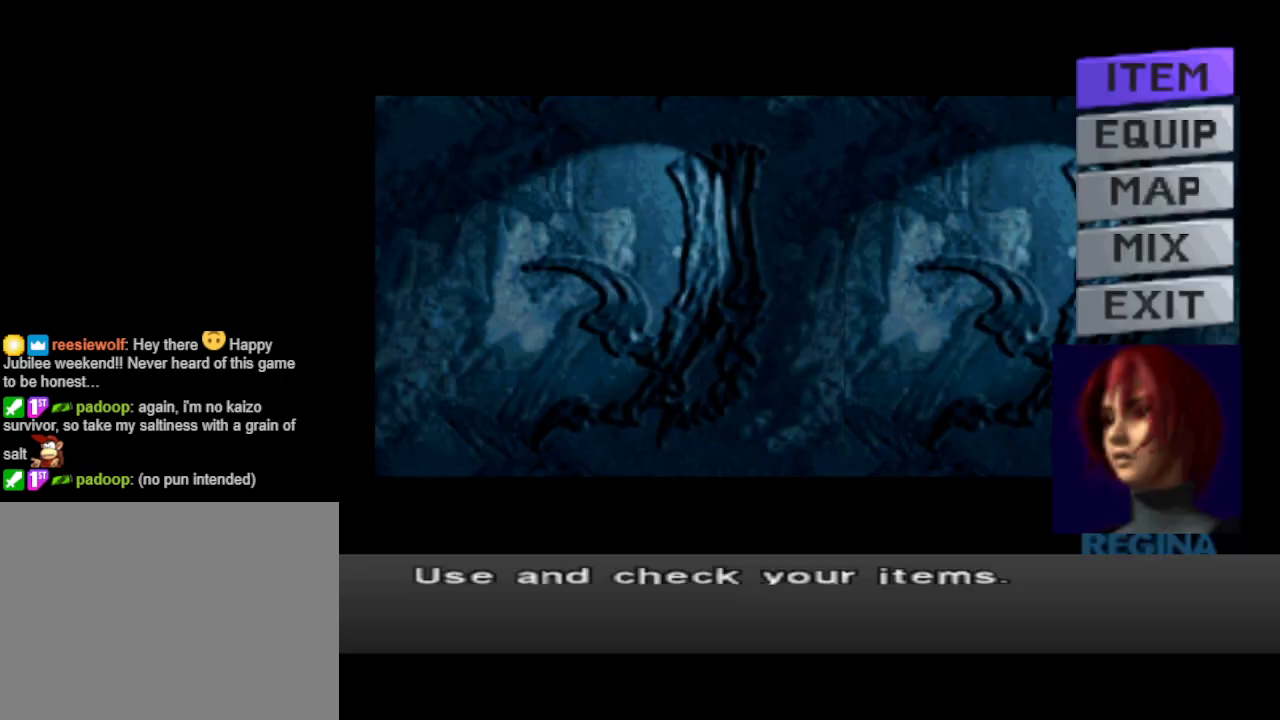
{"buttons": [], "events": [[400, "DPAD_DOWN", "down"], [500, "DPAD_DOWN", "up"]]}
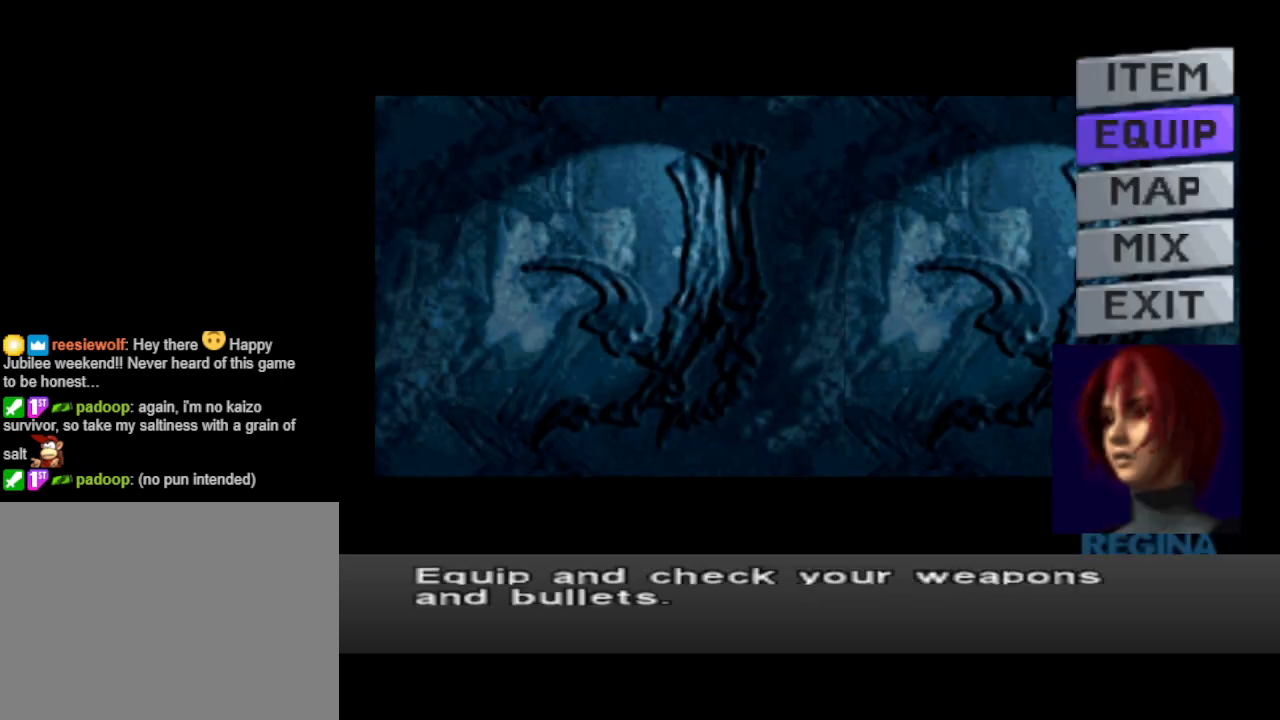
{"buttons": [], "events": [[100, "DPAD_DOWN", "down"], [200, "DPAD_DOWN", "up"], [400, "DPAD_UP", "down"], [467, "DPAD_UP", "up"]]}
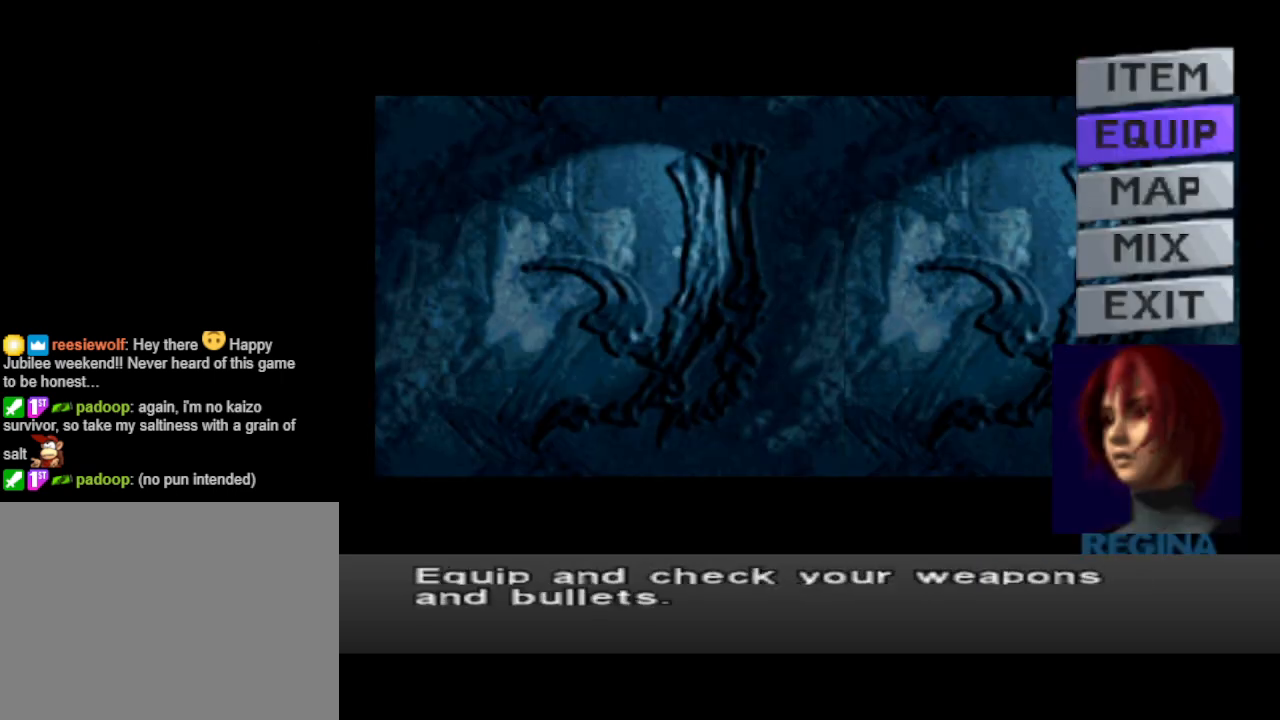
{"buttons": [], "events": []}
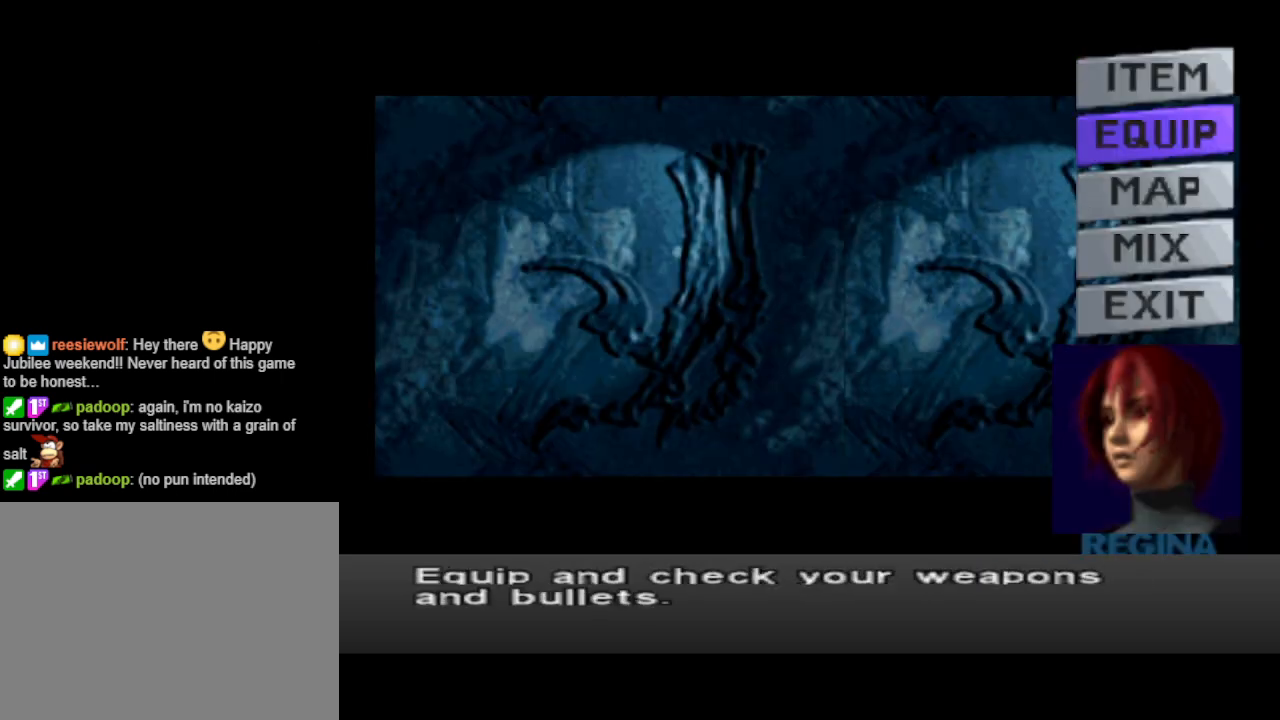
{"buttons": [], "events": [[400, "DPAD_UP", "down"], [467, "DPAD_UP", "up"]]}
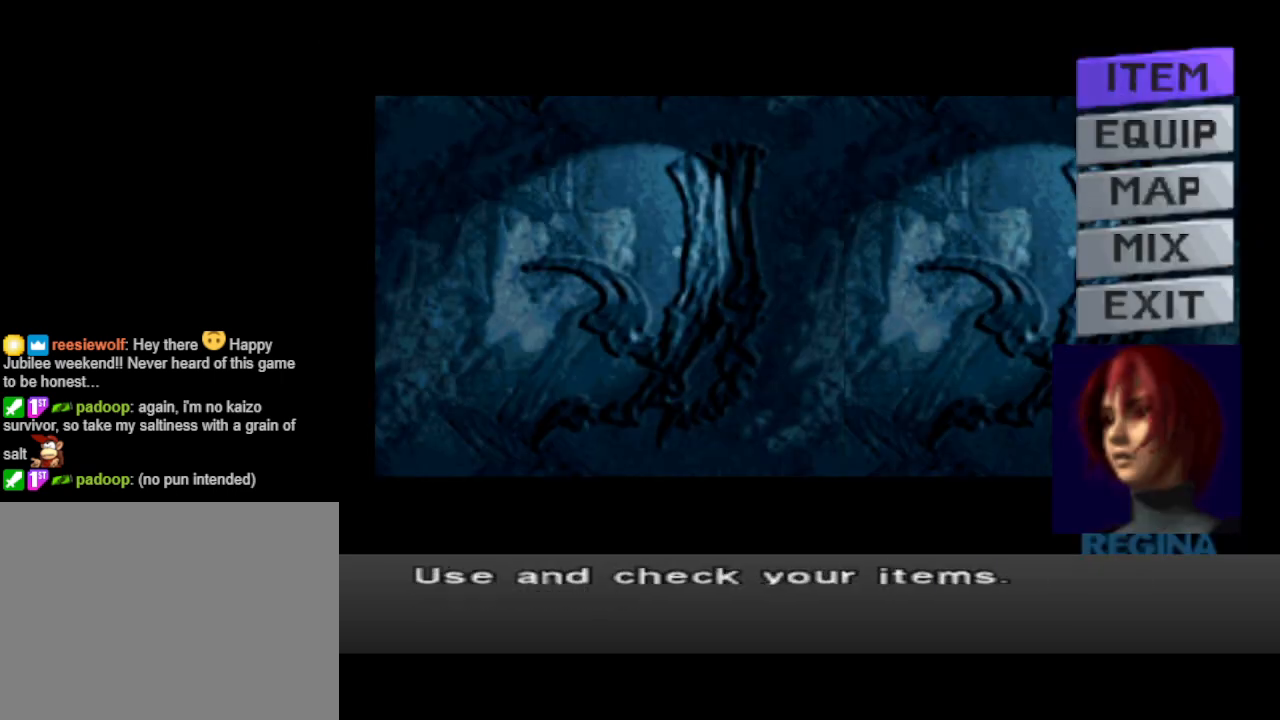
{"buttons": [], "events": [[133, "CROSS", "down"], [233, "CROSS", "up"]]}
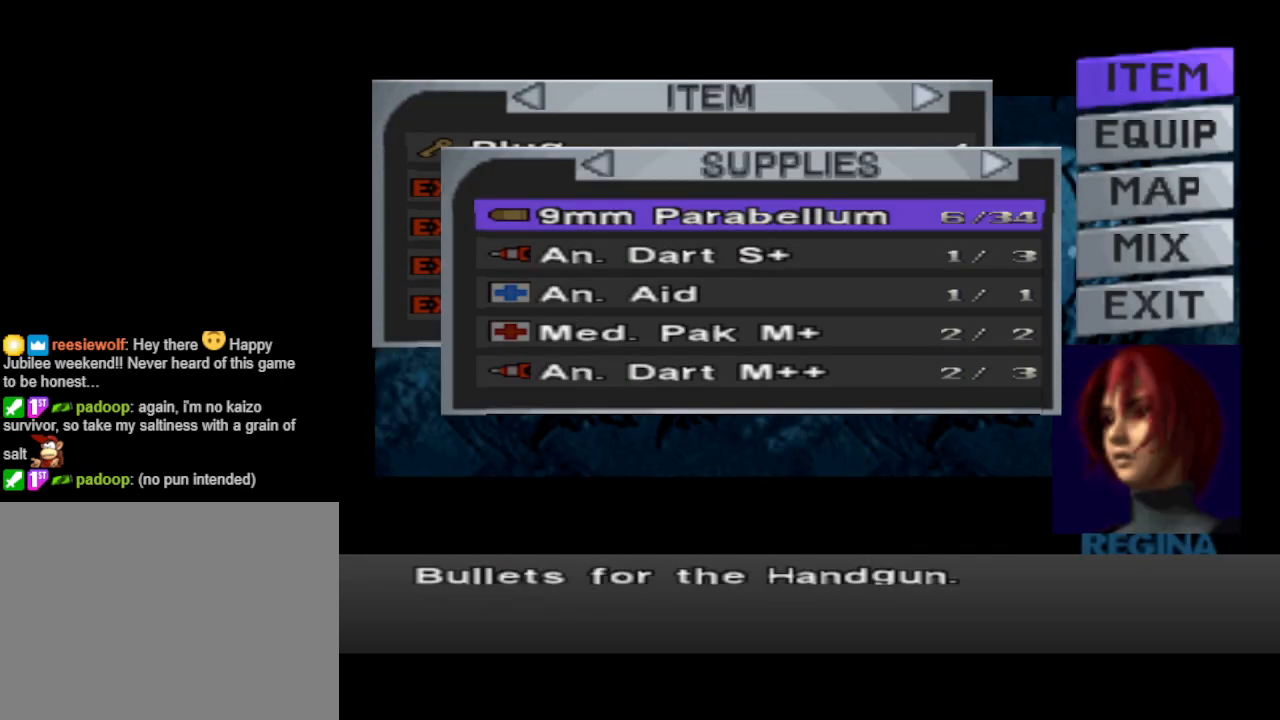
{"buttons": [], "events": []}
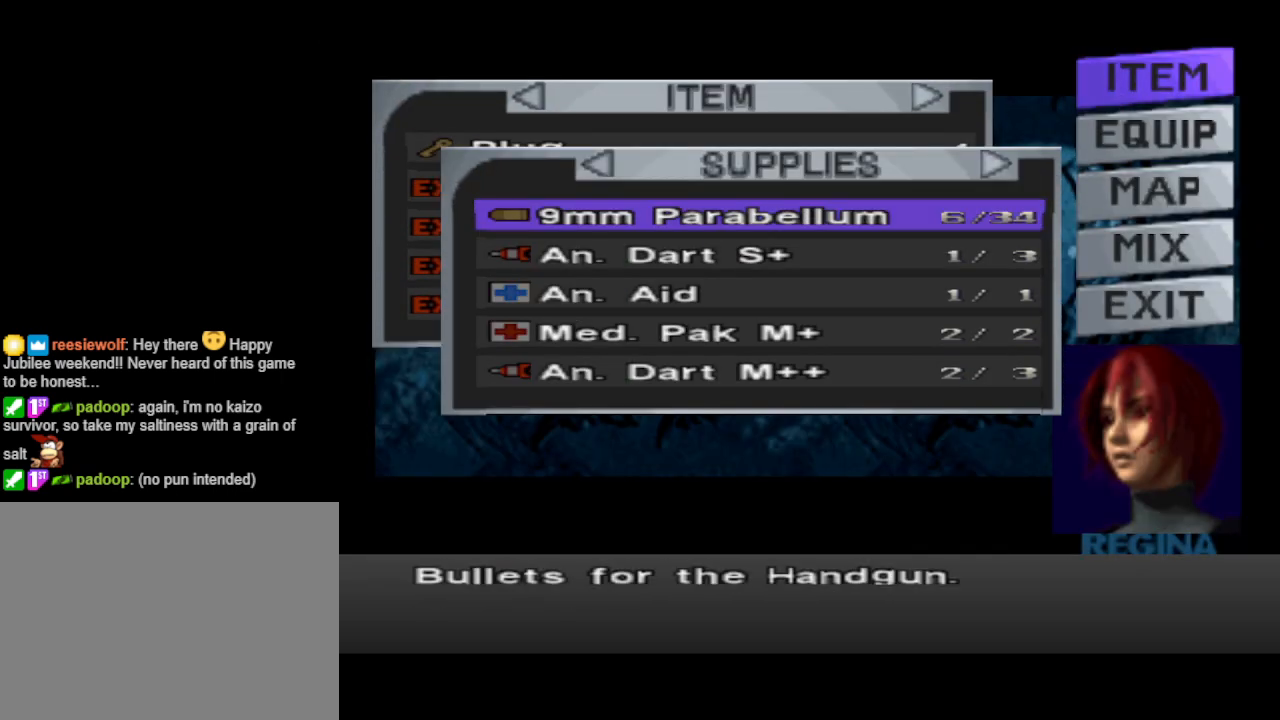
{"buttons": ["DPAD_DOWN"], "events": [[133, "DPAD_DOWN", "down"], [233, "DPAD_DOWN", "up"], [333, "DPAD_DOWN", "down"], [400, "DPAD_DOWN", "up"], [500, "DPAD_DOWN", "down"]]}
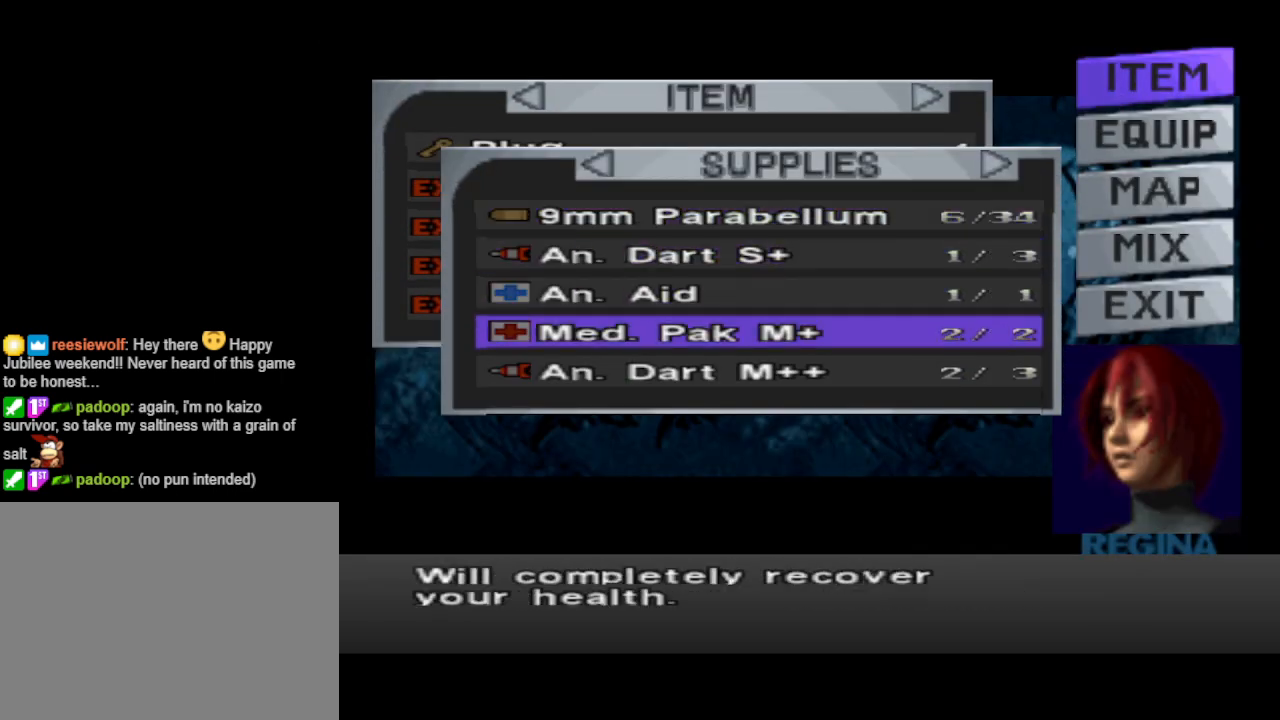
{"buttons": [], "events": [[67, "DPAD_DOWN", "up"], [267, "CROSS", "down"], [367, "CROSS", "up"]]}
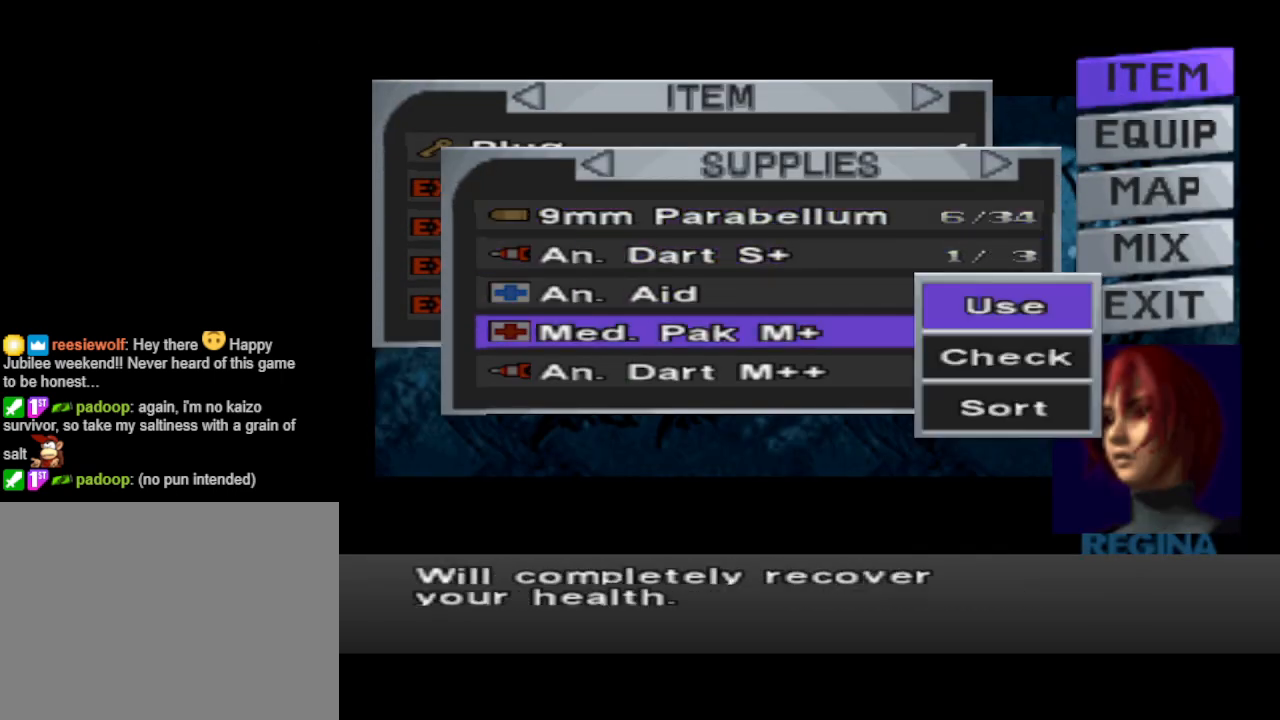
{"buttons": [], "events": [[233, "CROSS", "down"], [333, "CROSS", "up"]]}
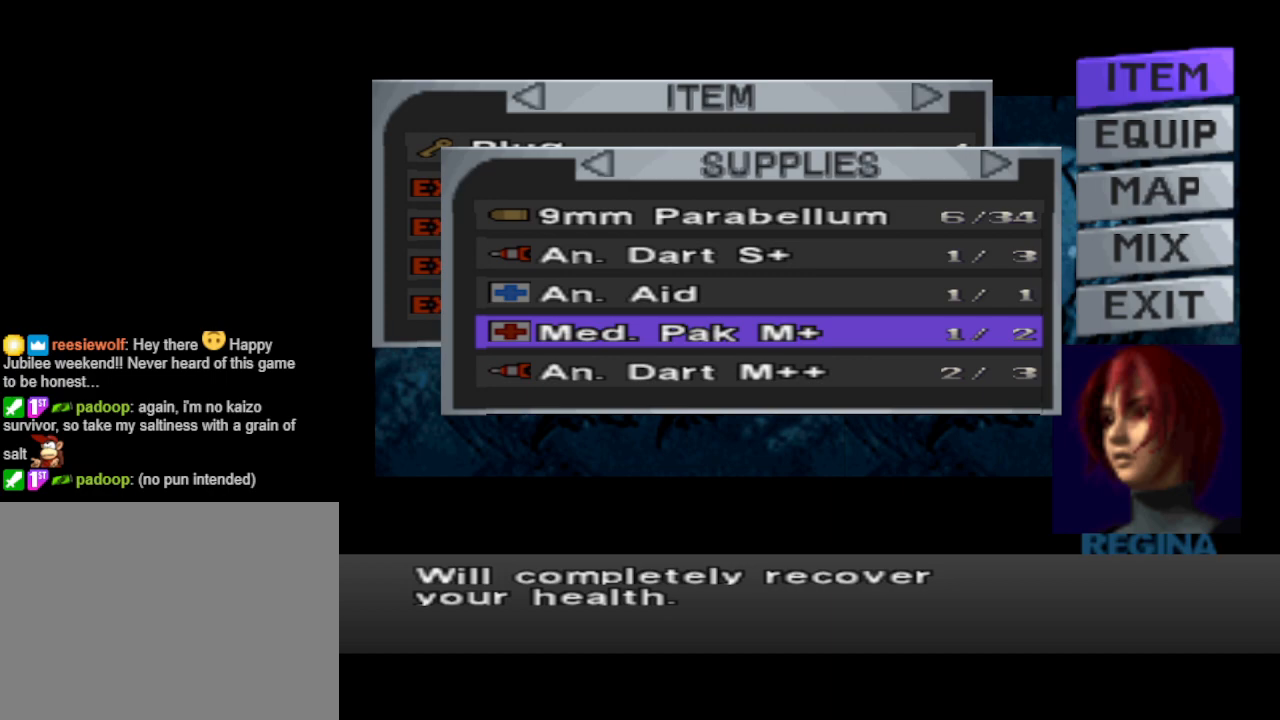
{"buttons": [], "events": []}
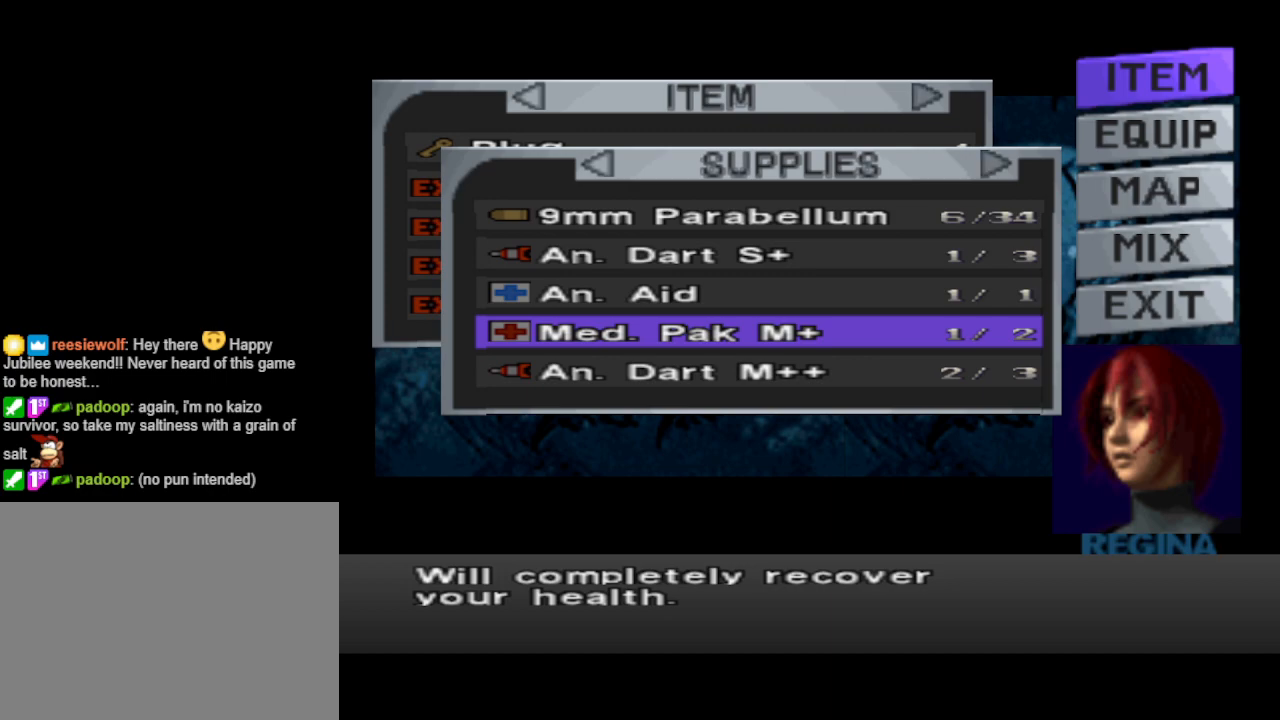
{"buttons": [], "events": [[100, "CIRCLE", "down"], [200, "CIRCLE", "up"], [300, "CIRCLE", "down"], [433, "CIRCLE", "up"]]}
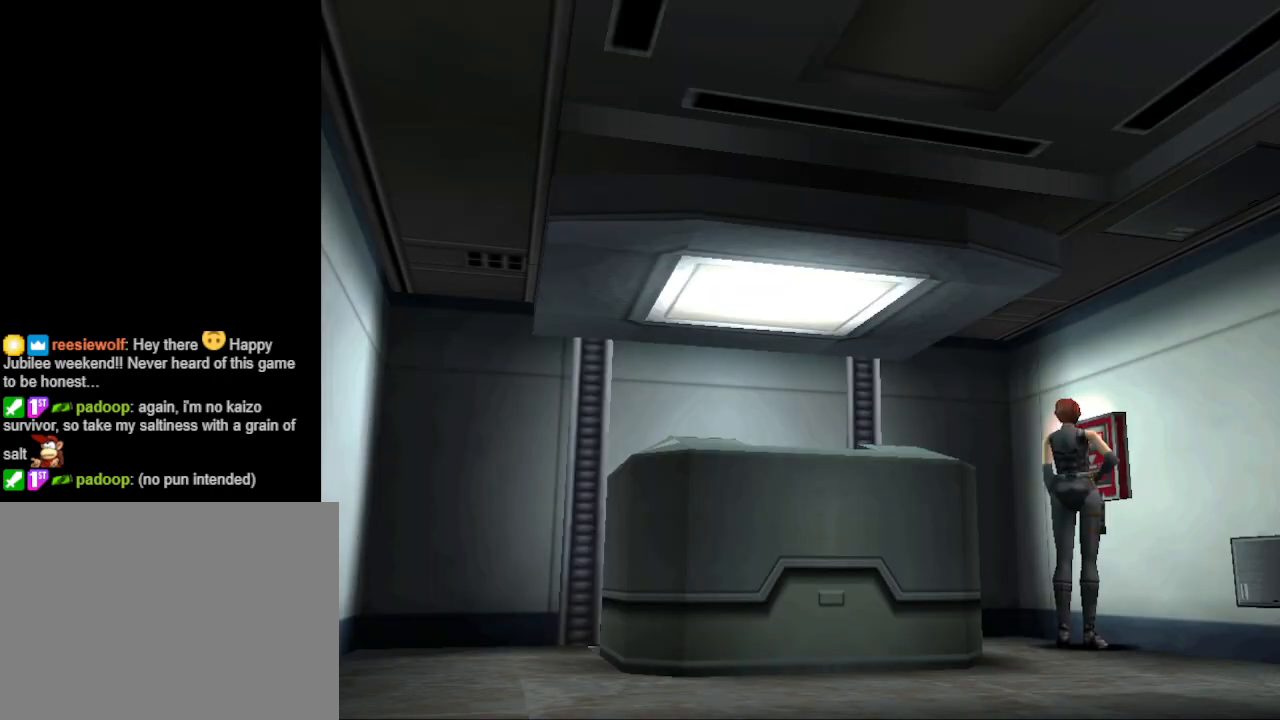
{"buttons": [], "events": [[367, "R1", "down"], [467, "R1", "up"]]}
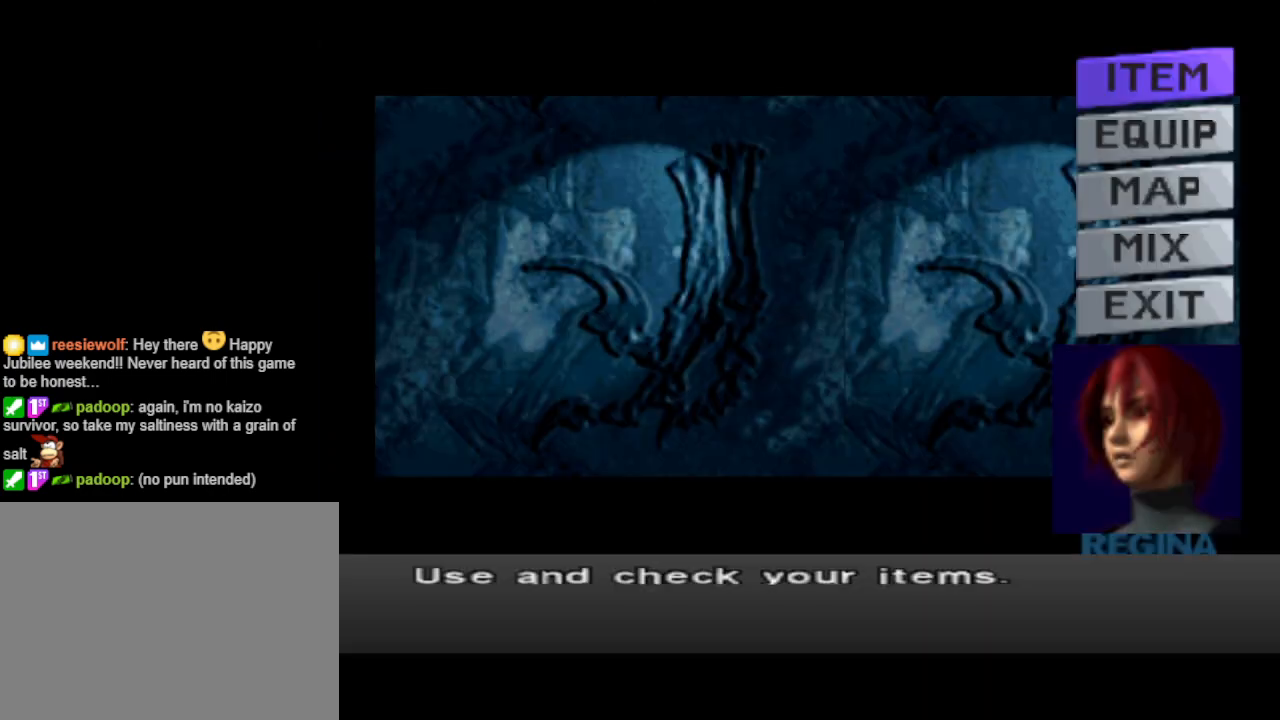
{"buttons": ["CIRCLE"], "events": [[400, "CIRCLE", "down"]]}
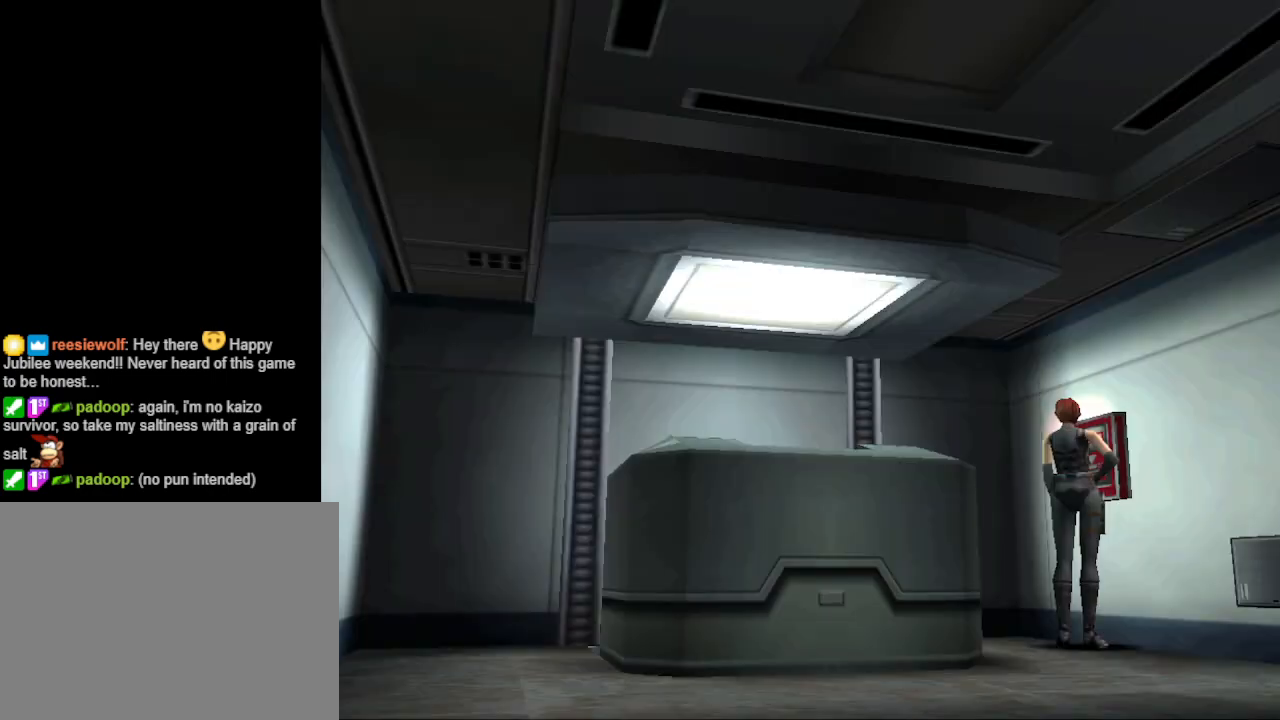
{"buttons": ["DPAD_LEFT"], "events": [[33, "CIRCLE", "up"], [67, "CIRCLE", "down"], [233, "CIRCLE", "up"], [267, "DPAD_LEFT", "down"]]}
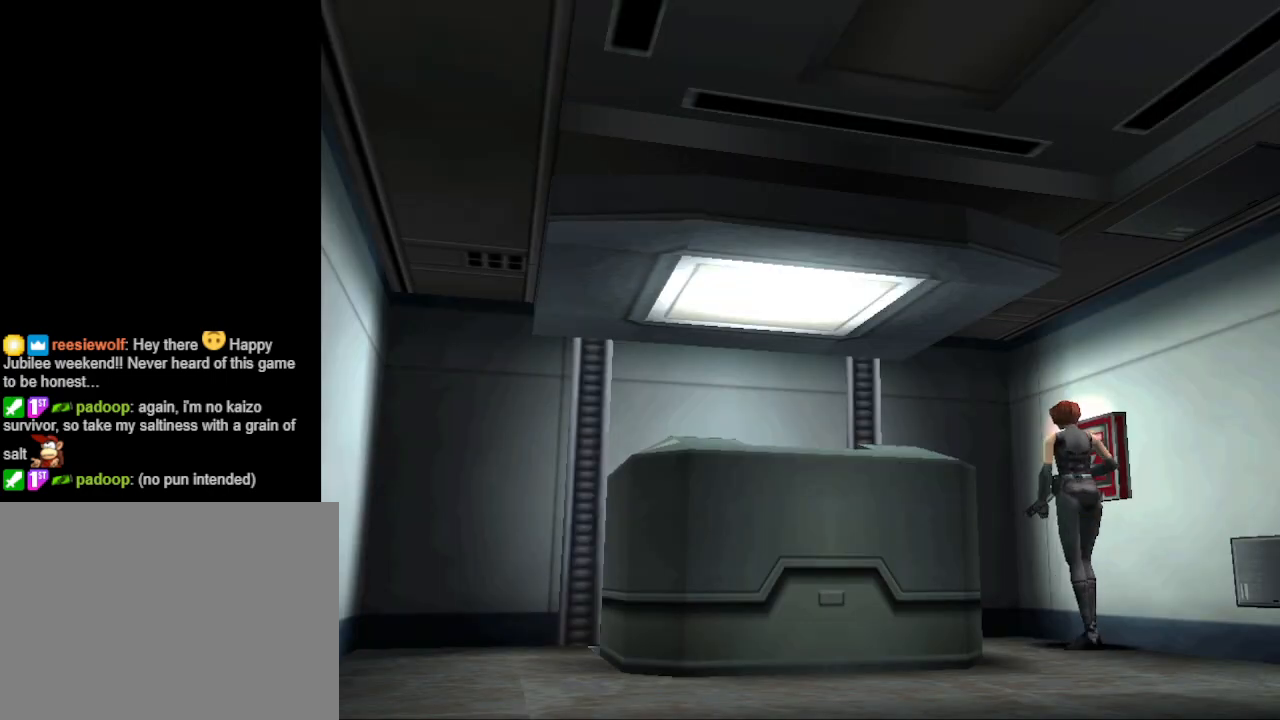
{"buttons": ["DPAD_LEFT"], "events": []}
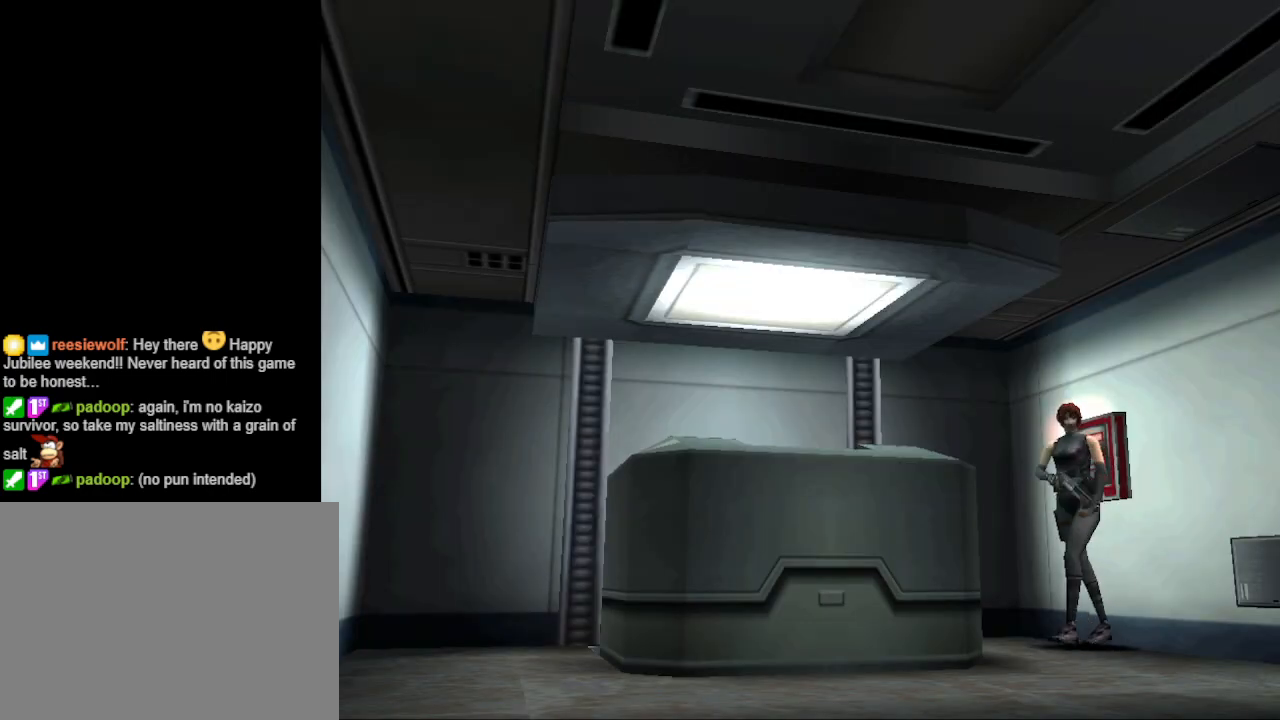
{"buttons": ["CIRCLE", "DPAD_UP"], "events": [[33, "DPAD_UP", "down"], [67, "CIRCLE", "down"], [300, "DPAD_LEFT", "up"]]}
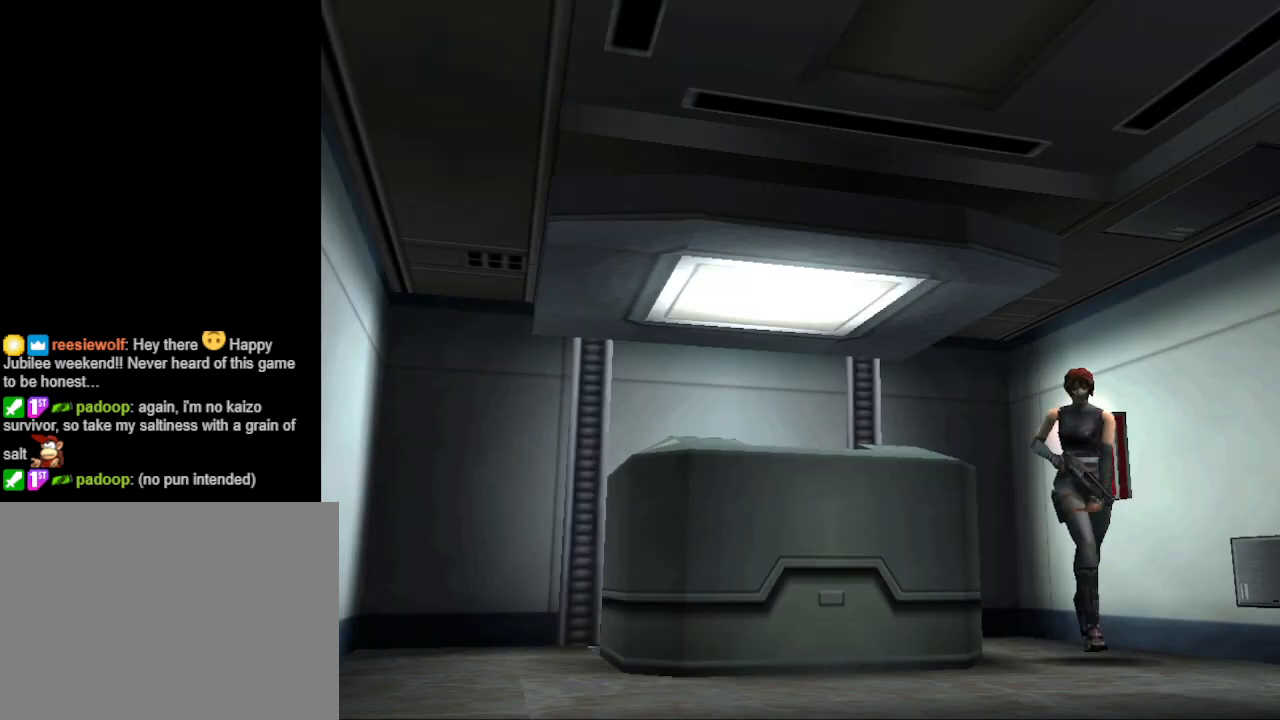
{"buttons": ["CIRCLE", "DPAD_UP", "DPAD_RIGHT"], "events": [[200, "DPAD_RIGHT", "down"]]}
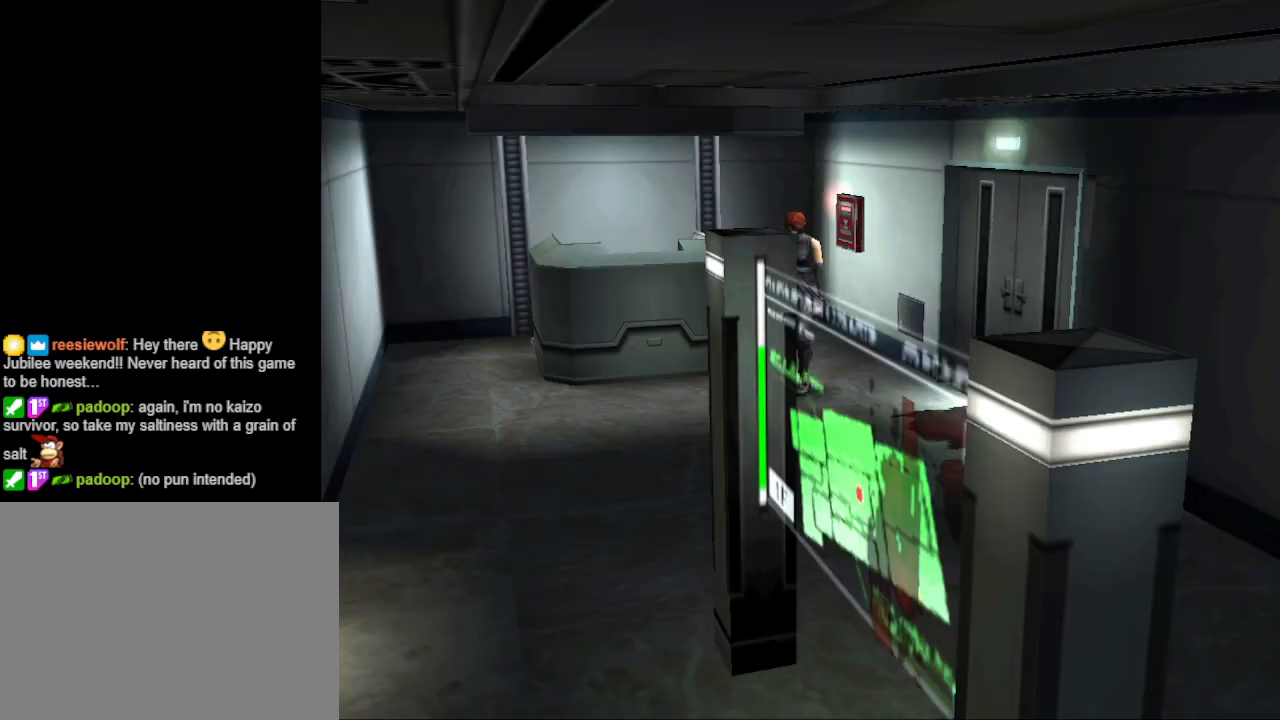
{"buttons": ["CIRCLE", "DPAD_UP"], "events": [[133, "DPAD_RIGHT", "up"]]}
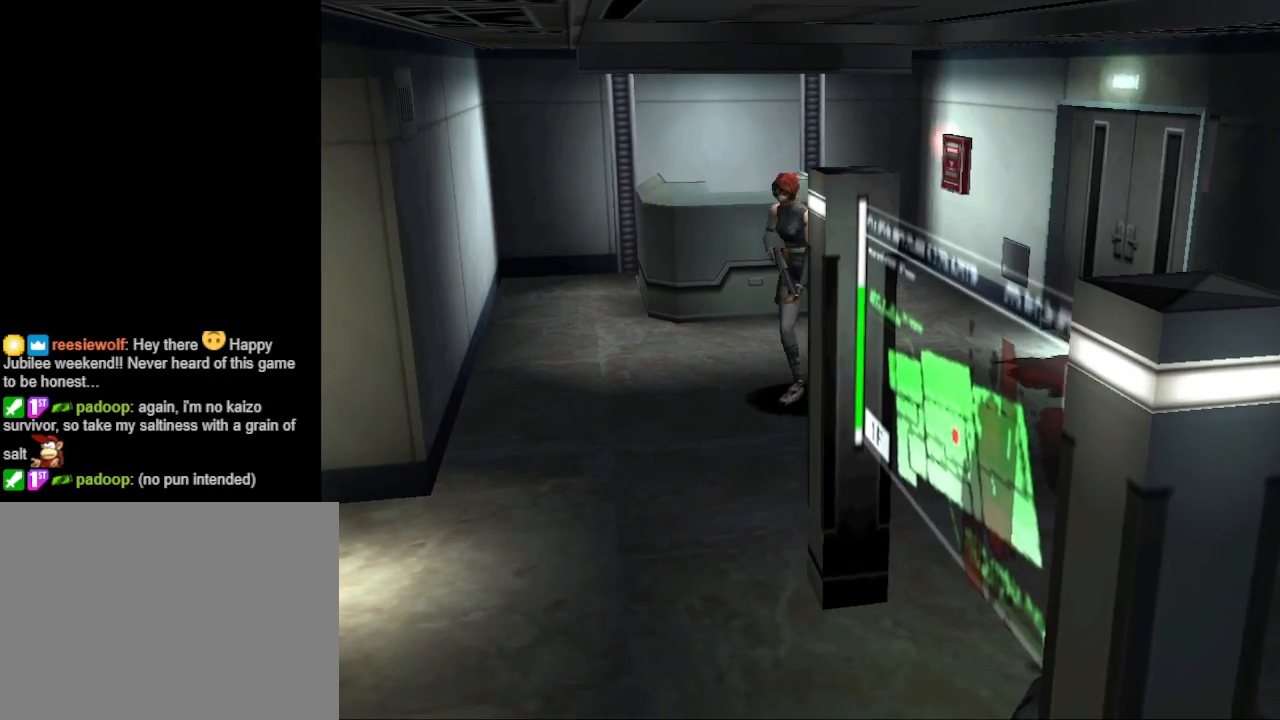
{"buttons": ["CIRCLE", "DPAD_UP"], "events": [[200, "DPAD_LEFT", "down"], [300, "DPAD_LEFT", "up"]]}
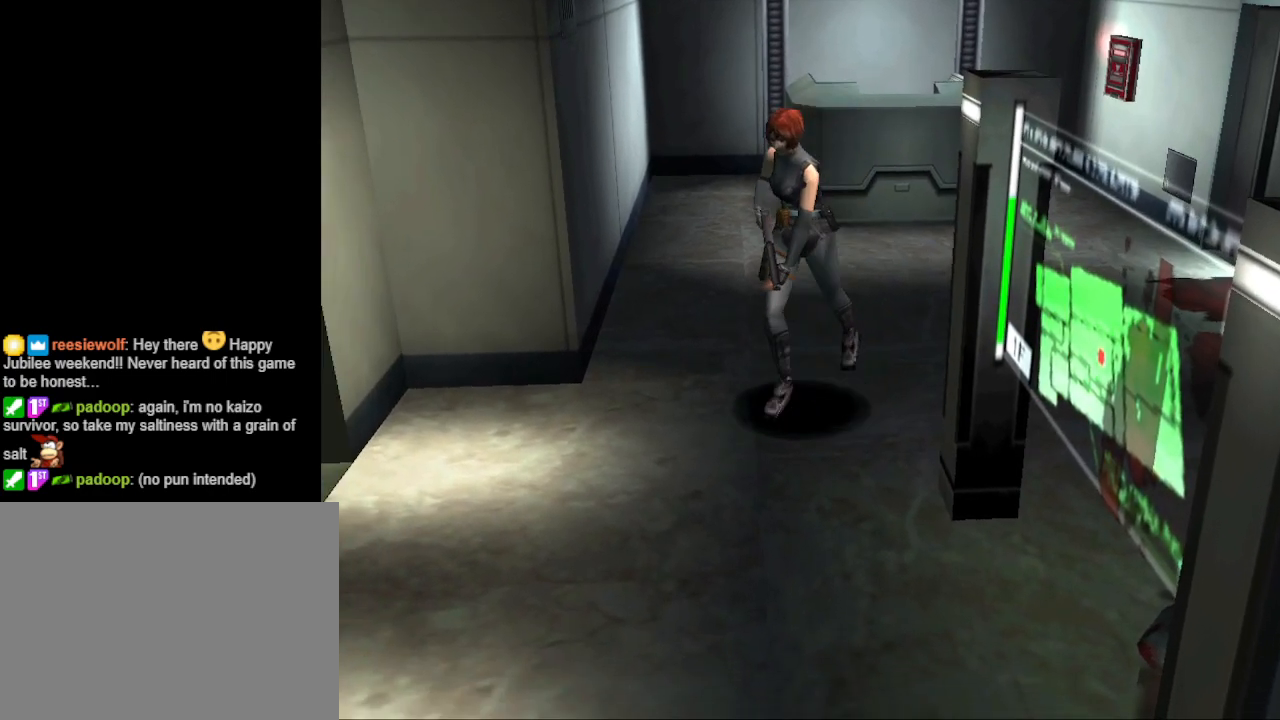
{"buttons": ["CIRCLE", "DPAD_UP"], "events": []}
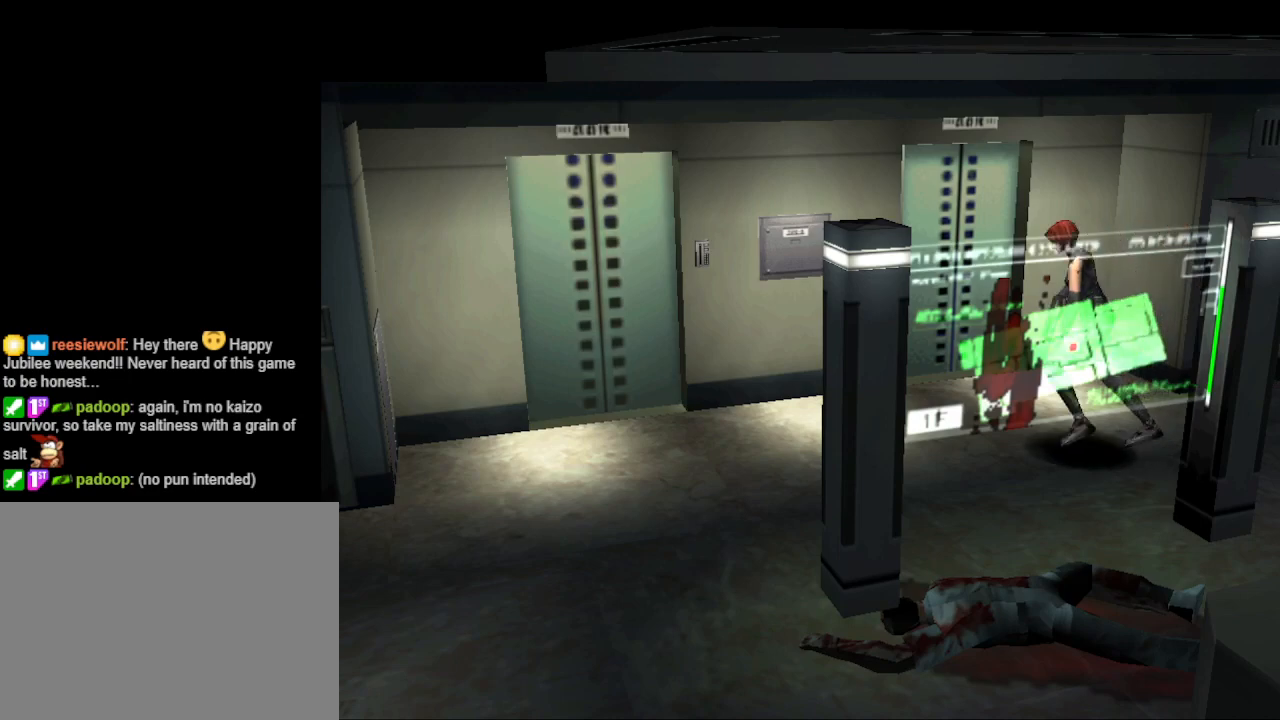
{"buttons": ["CIRCLE", "DPAD_UP"], "events": [[167, "DPAD_RIGHT", "down"], [200, "DPAD_RIGHT", "up"]]}
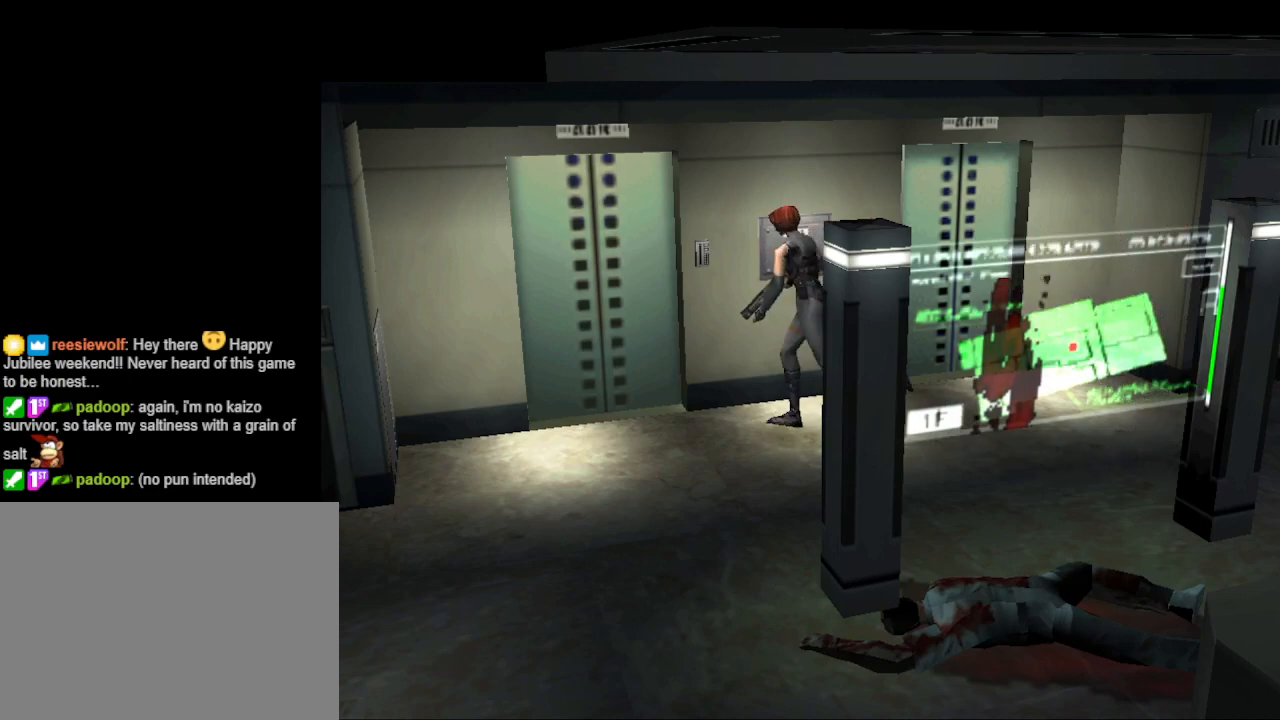
{"buttons": ["CROSS", "DPAD_UP"], "events": [[100, "DPAD_RIGHT", "down"], [367, "CIRCLE", "up"], [400, "CROSS", "down"], [467, "DPAD_RIGHT", "up"]]}
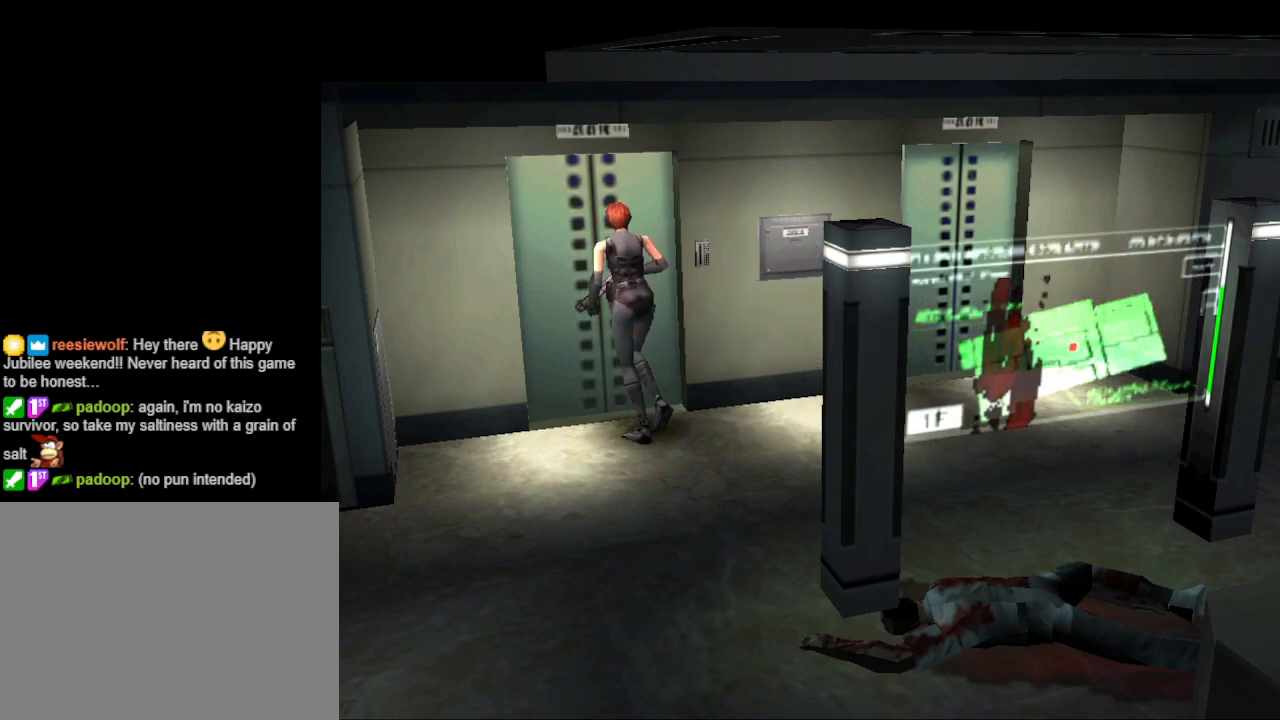
{"buttons": [], "events": [[33, "CROSS", "up"], [33, "DPAD_UP", "up"], [100, "CROSS", "down"], [200, "CROSS", "up"]]}
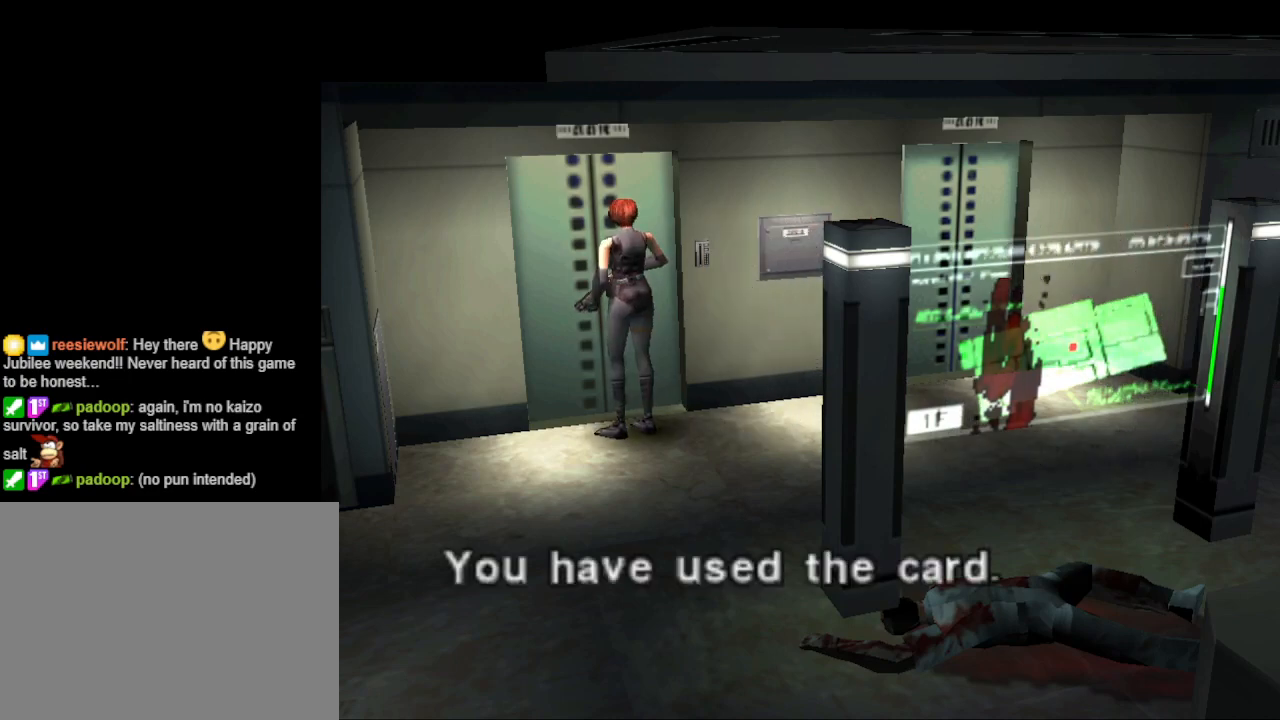
{"buttons": [], "events": [[33, "CROSS", "down"], [167, "CROSS", "up"], [267, "CROSS", "down"], [367, "CROSS", "up"]]}